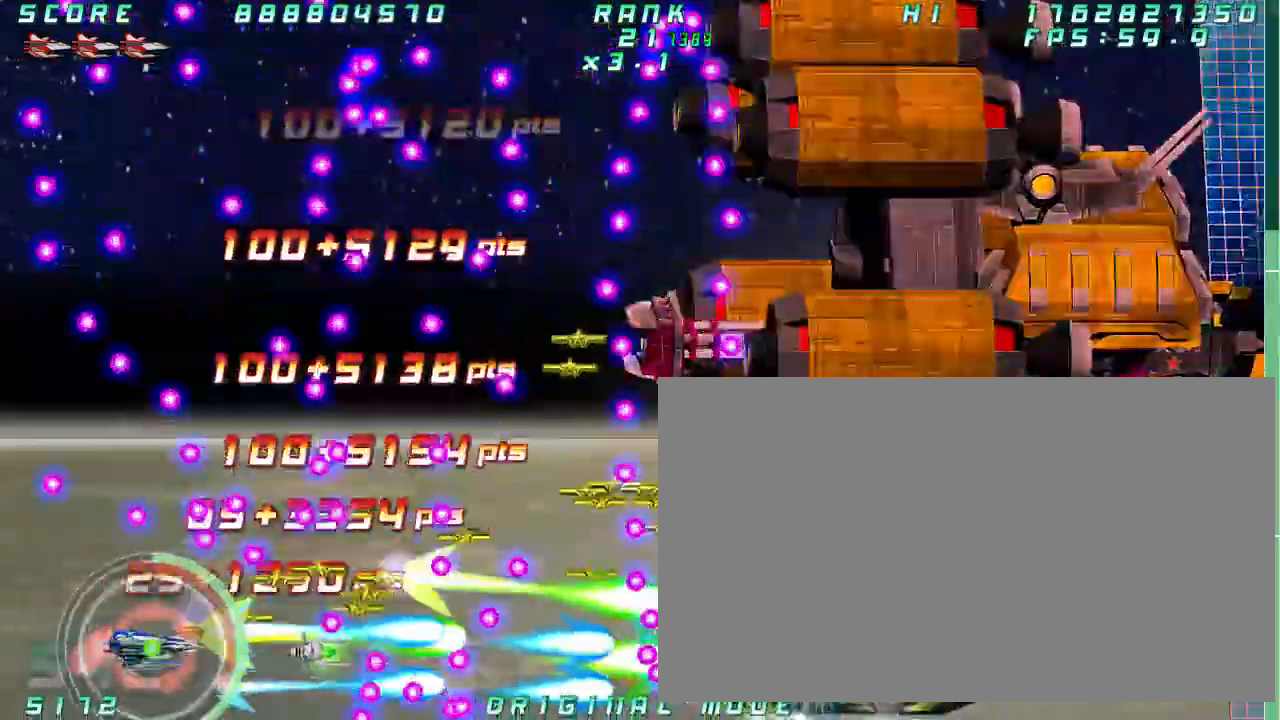
Gameplay with a controller (arcade stick); each line is a JSON object with the inputs held at the frame after it (dt_ms = milliseconds from this image to that frame). "button_events" lists button changes between this image and that frame as [ms after this image, input, new state], when the widget could be followed in between (sticks are given only as held states). Not read: L3 R3 other_buttons.
{"dt_ms": 500, "buttons": [], "left_stick": "center", "button_events": []}
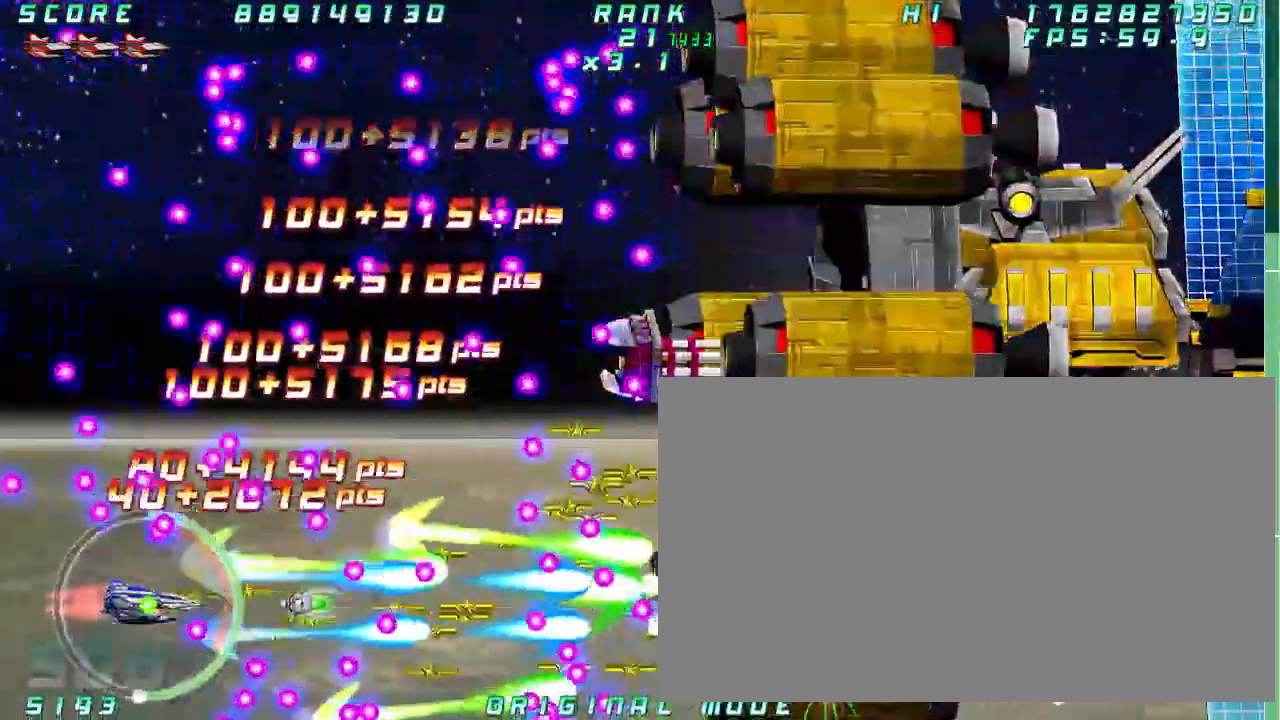
{"dt_ms": 500, "buttons": [], "left_stick": "center", "button_events": []}
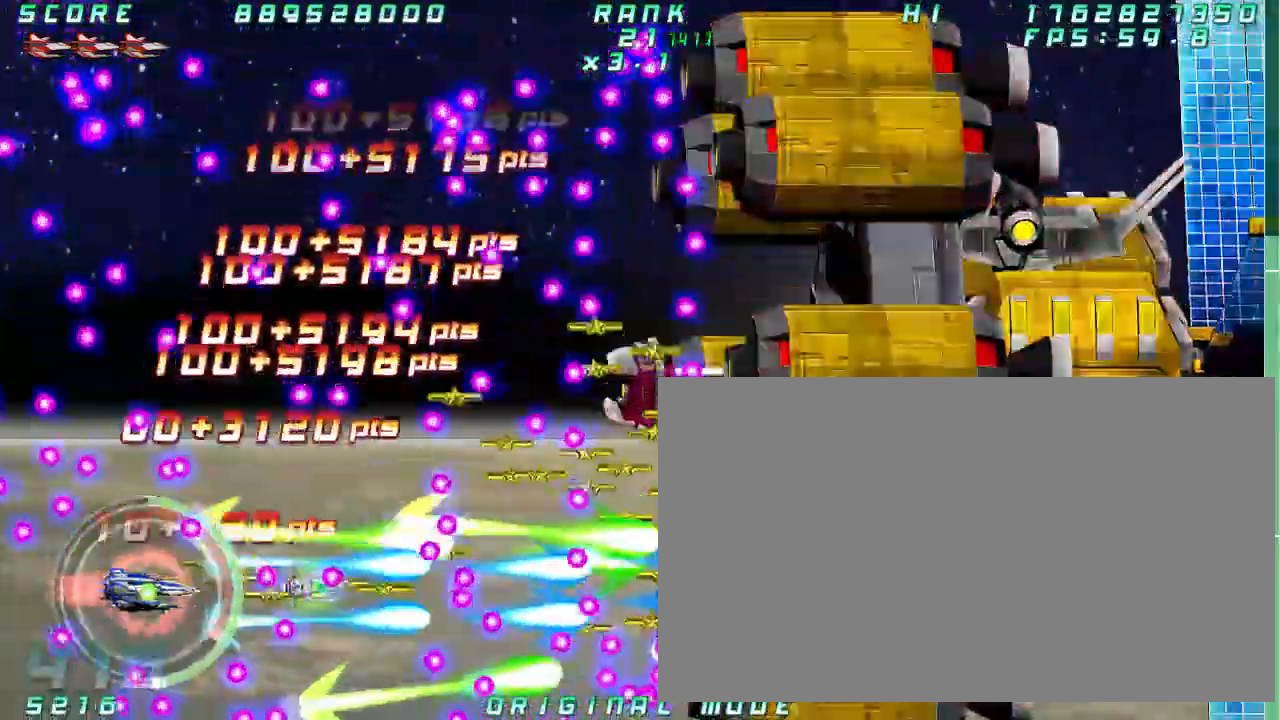
{"dt_ms": 500, "buttons": [], "left_stick": "left"}
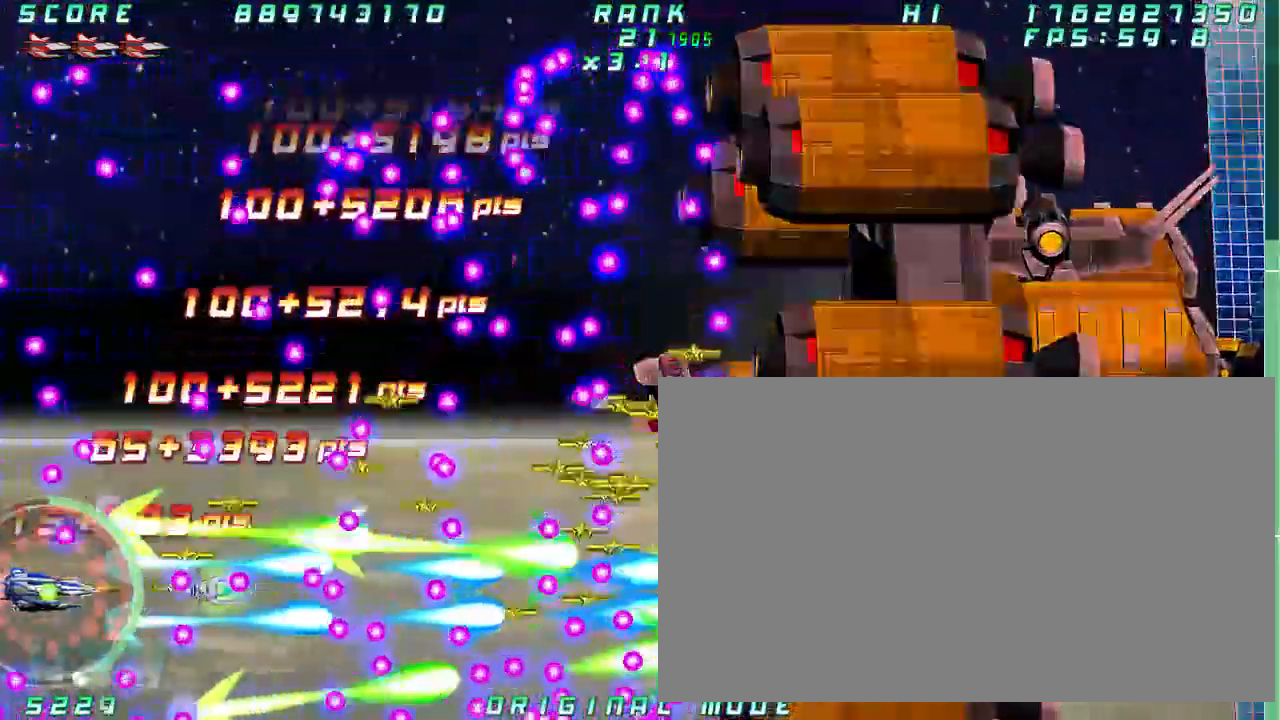
{"dt_ms": 1000, "buttons": [], "left_stick": "center"}
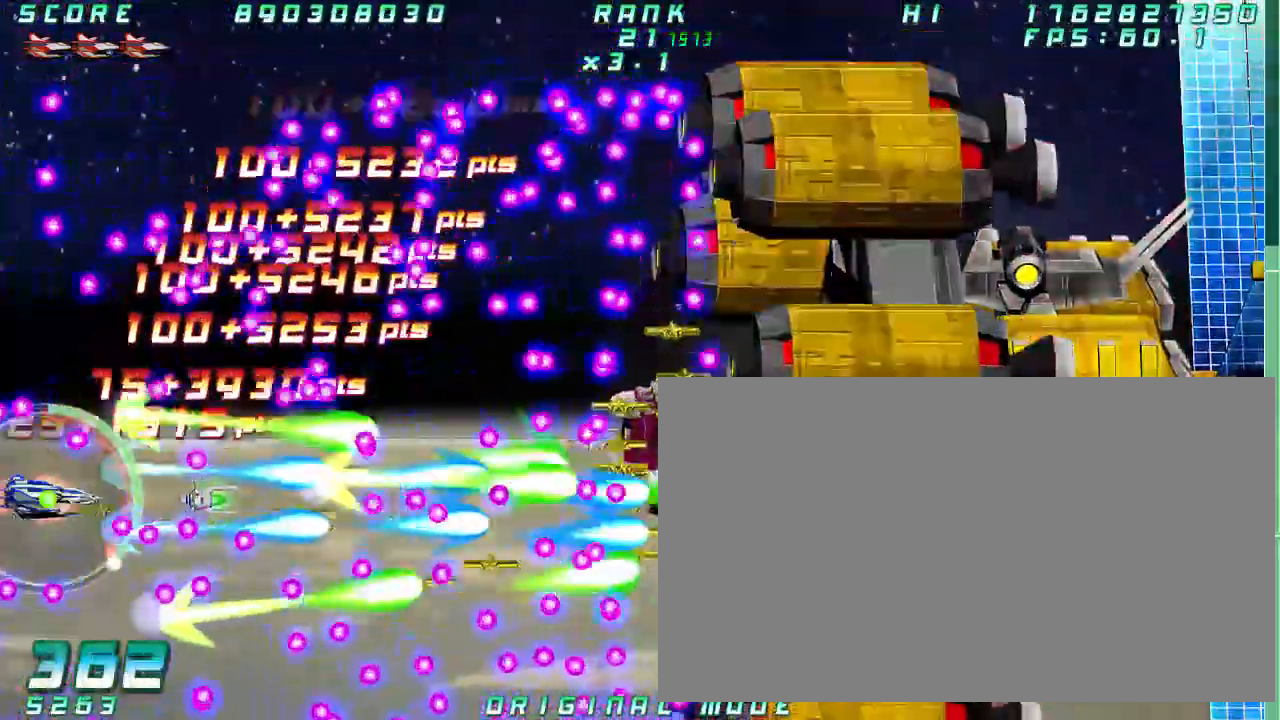
{"dt_ms": 500, "buttons": [], "left_stick": "center", "button_events": []}
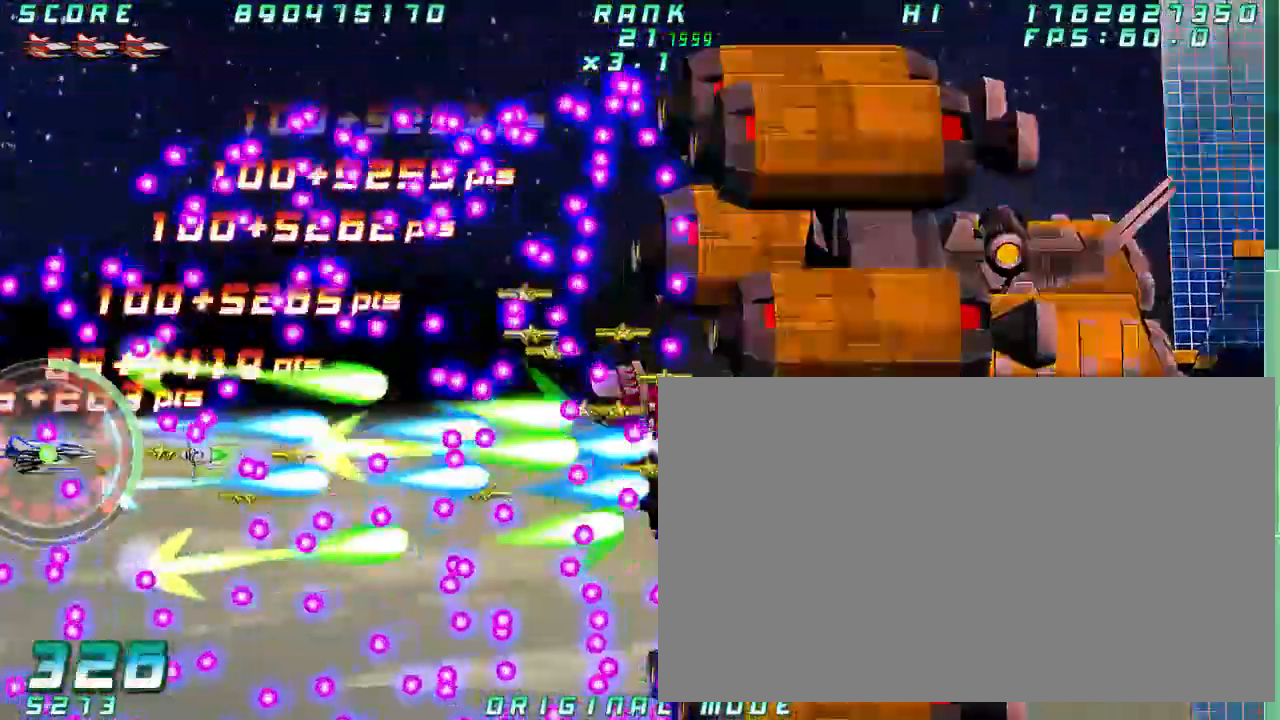
{"dt_ms": 500, "buttons": [], "left_stick": "down", "button_events": []}
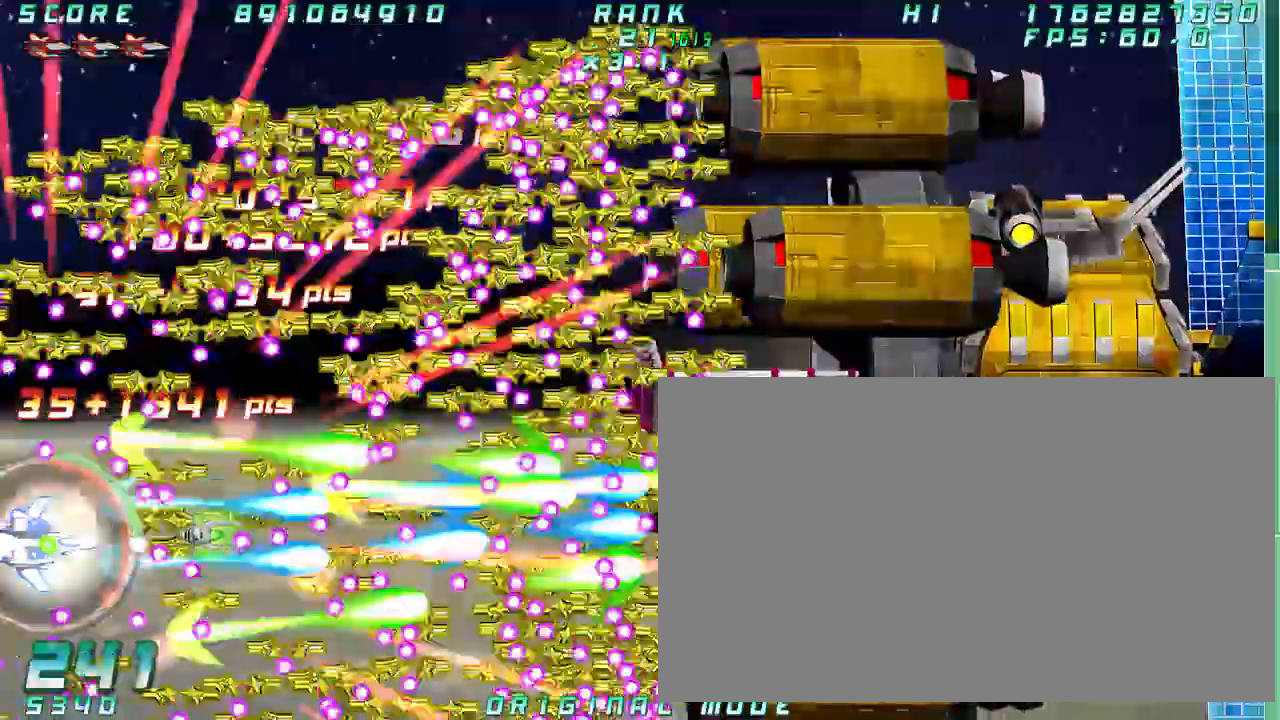
{"dt_ms": 500, "buttons": [], "left_stick": "right"}
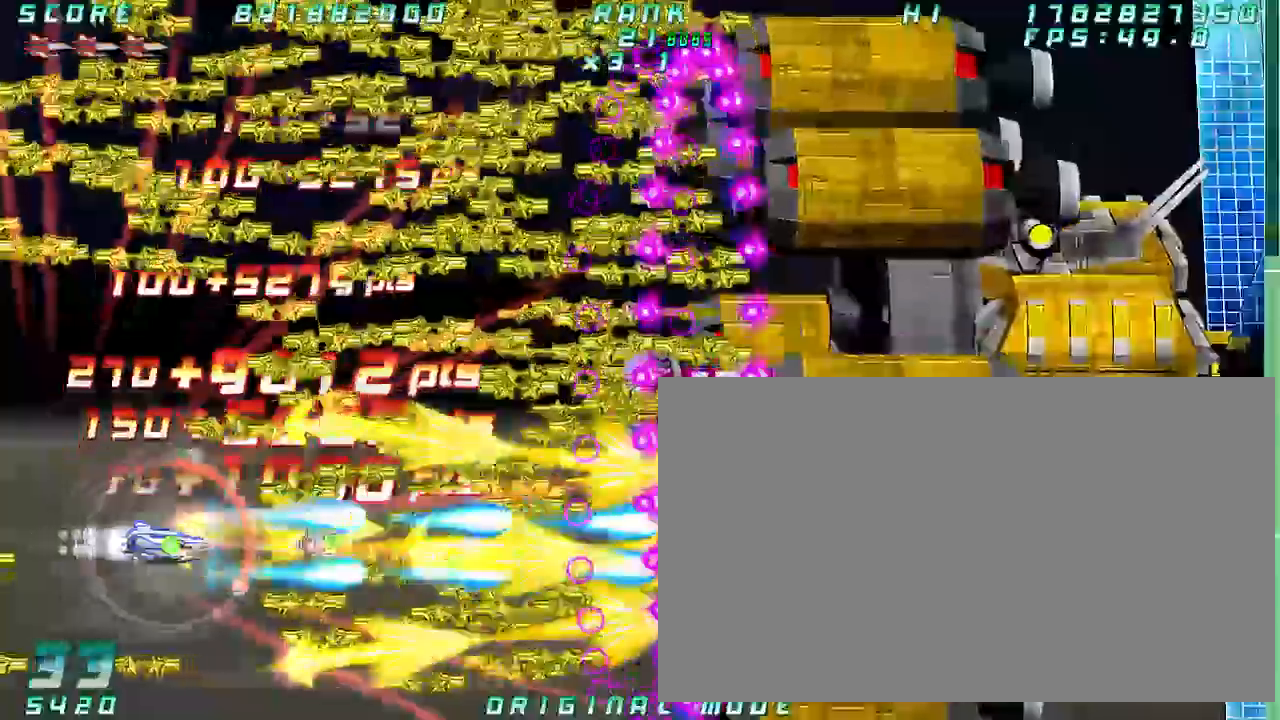
{"dt_ms": 1000, "buttons": [], "left_stick": "center", "button_events": []}